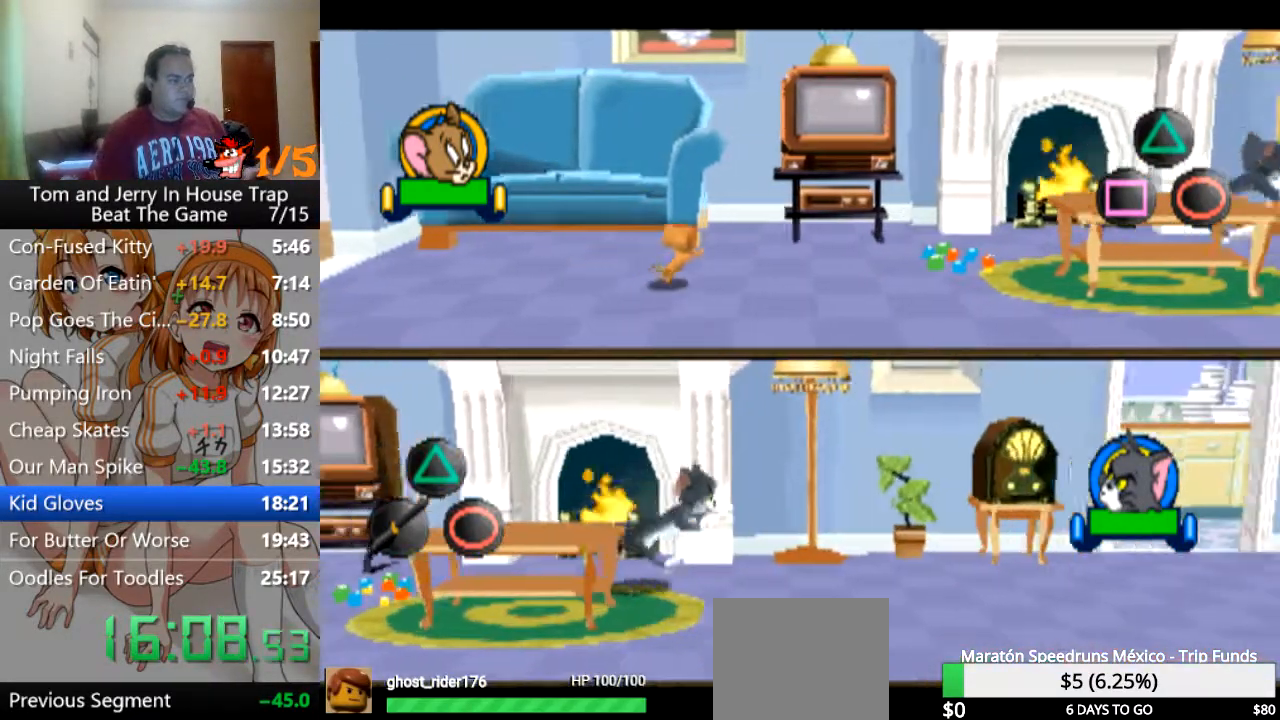
Gameplay with a controller (PlayStation layout); each line is a JSON object with the inputs held at the frame after it. "events" lists button and stick changes between this image and that frame as [ms after this image, input, new state], when the widget could be followed in between.
{"buttons": [], "left_stick": "up-left", "right_stick": "center", "events": [[300, "left_stick", "up"], [333, "CROSS", "down"], [400, "left_stick", "up-left"], [500, "CROSS", "up"]]}
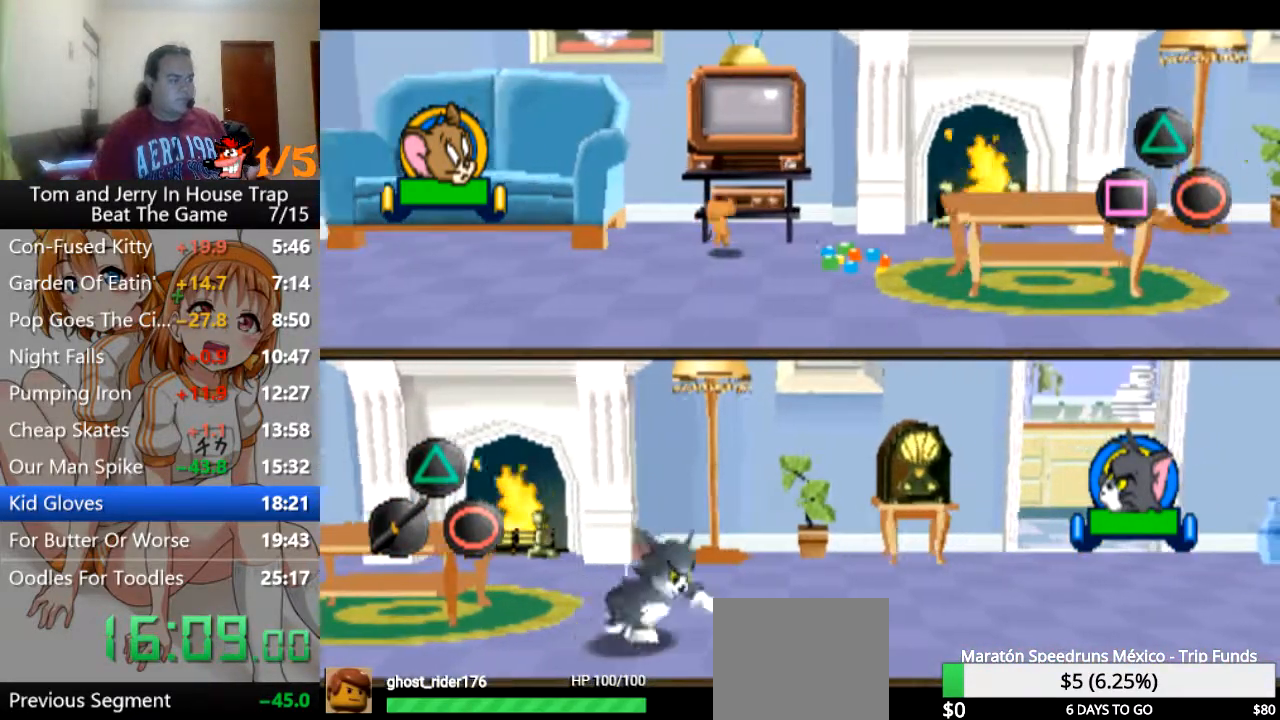
{"buttons": [], "left_stick": "down-right", "right_stick": "center", "events": [[100, "left_stick", "down-left"], [300, "left_stick", "down"], [467, "left_stick", "down-right"]]}
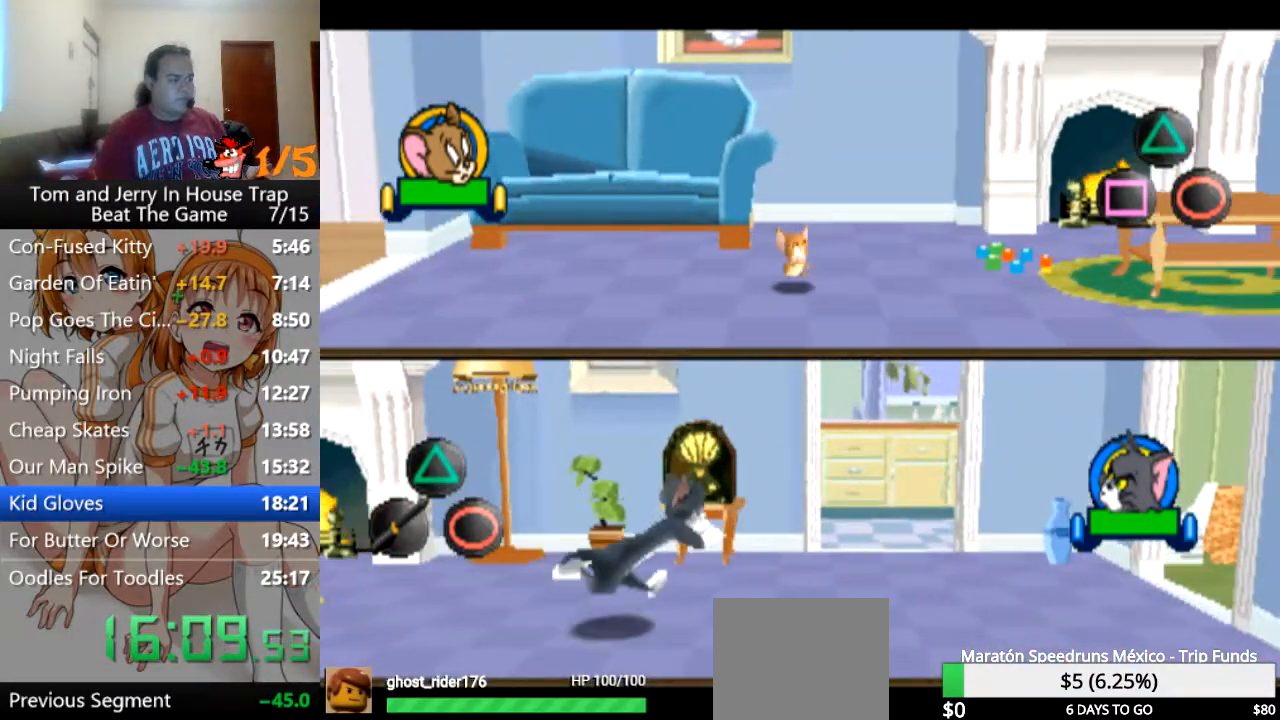
{"buttons": [], "left_stick": "right", "right_stick": "center", "events": [[467, "left_stick", "right"]]}
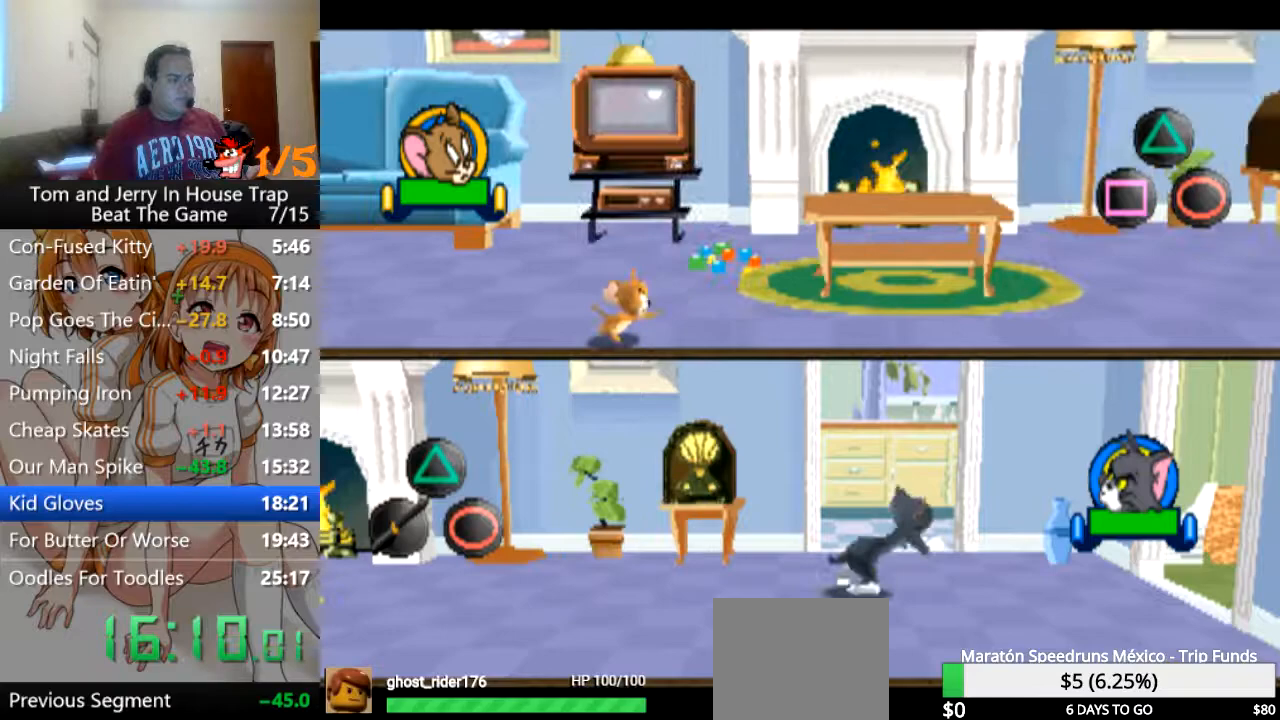
{"buttons": [], "left_stick": "right", "right_stick": "center", "events": []}
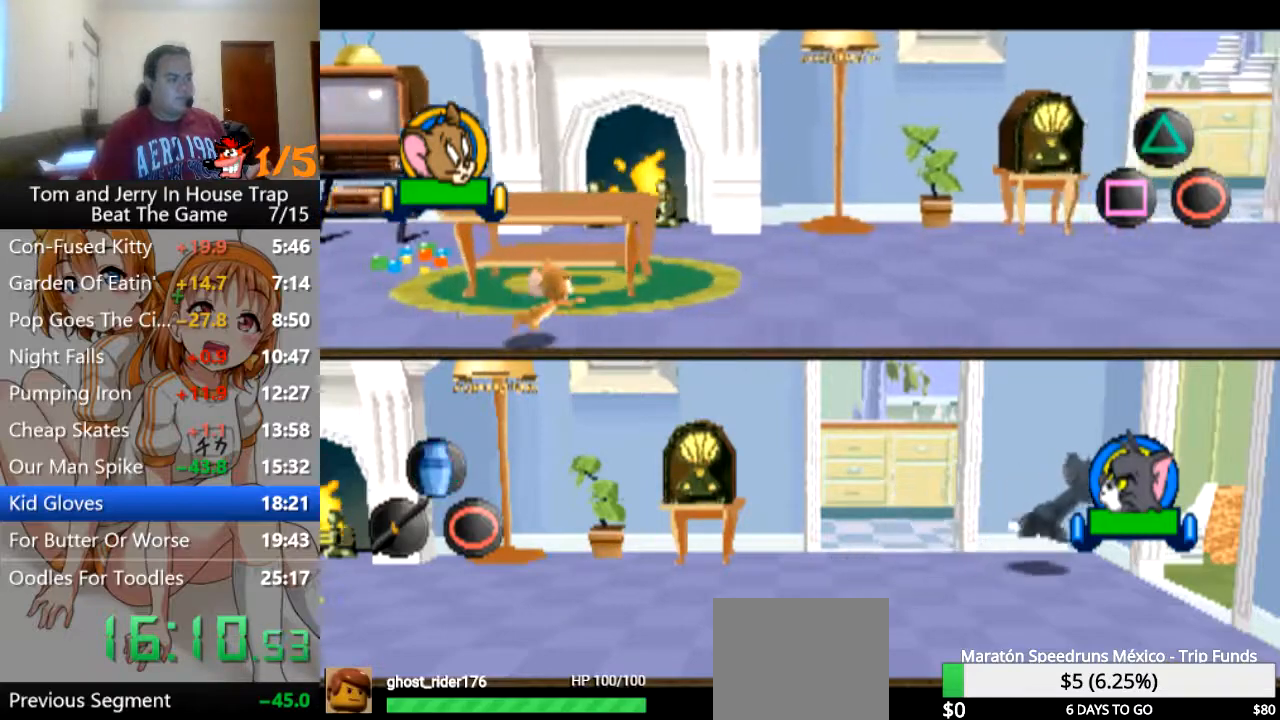
{"buttons": [], "left_stick": "up-right", "right_stick": "center", "events": [[500, "left_stick", "up-right"]]}
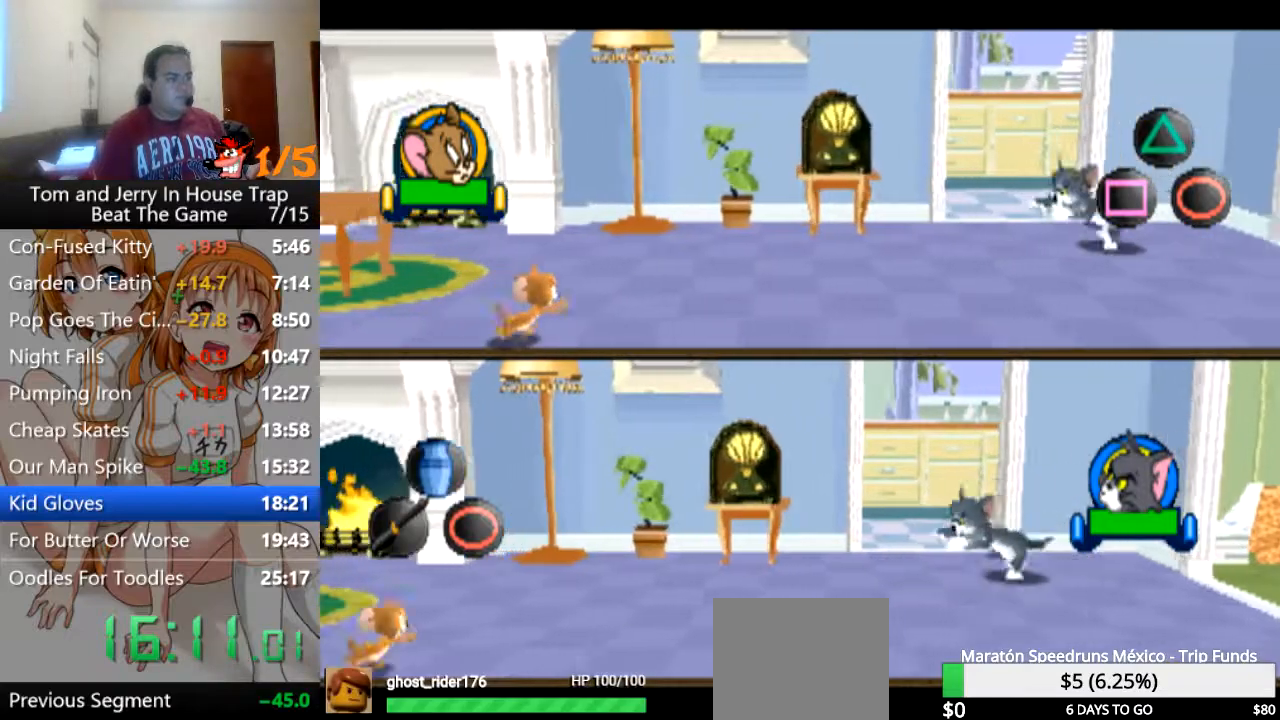
{"buttons": [], "left_stick": "up-right", "right_stick": "center", "events": [[333, "left_stick", "up"], [500, "left_stick", "up-right"]]}
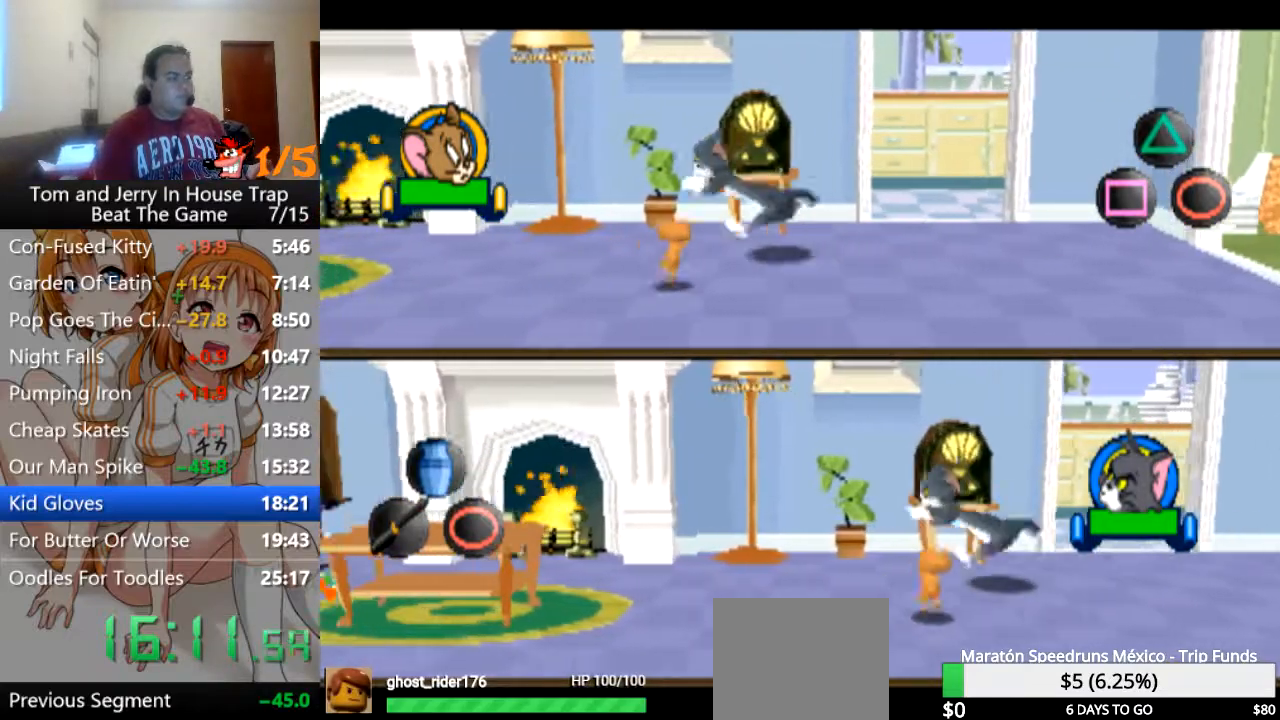
{"buttons": ["CROSS"], "left_stick": "up-right", "right_stick": "center", "events": [[400, "CROSS", "down"]]}
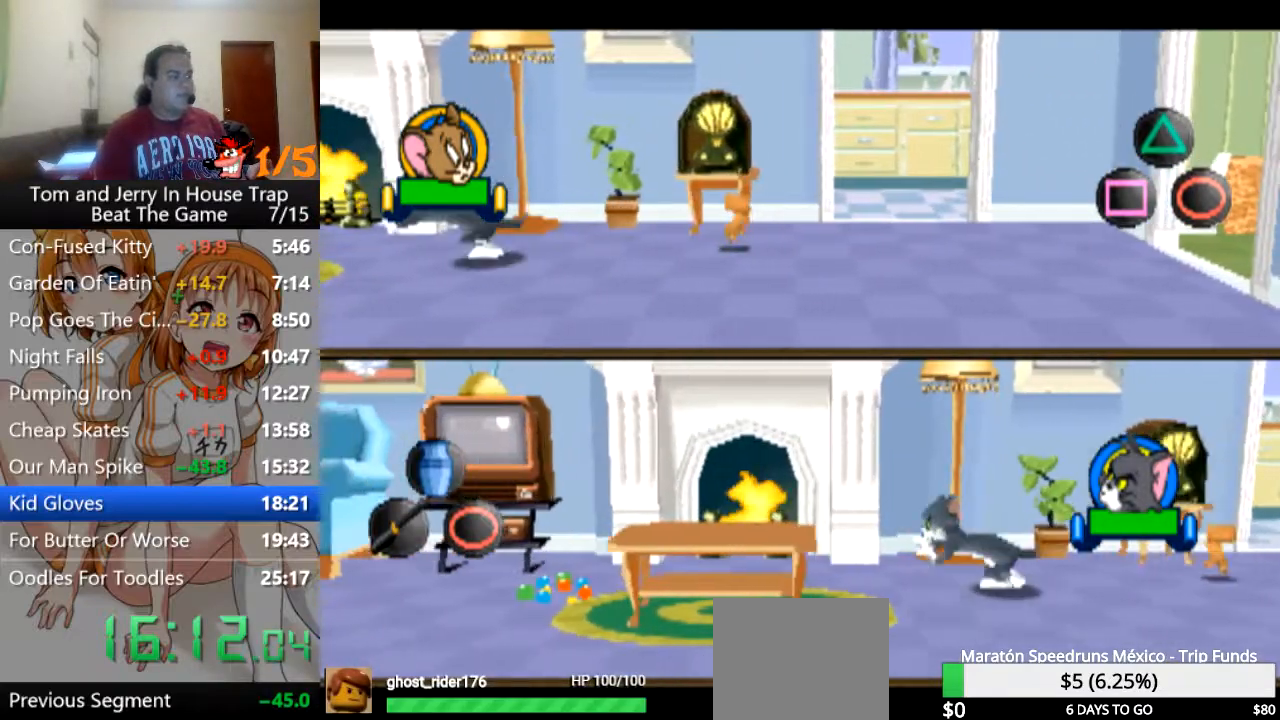
{"buttons": [], "left_stick": "right", "right_stick": "center", "events": [[33, "CROSS", "up"], [100, "left_stick", "right"]]}
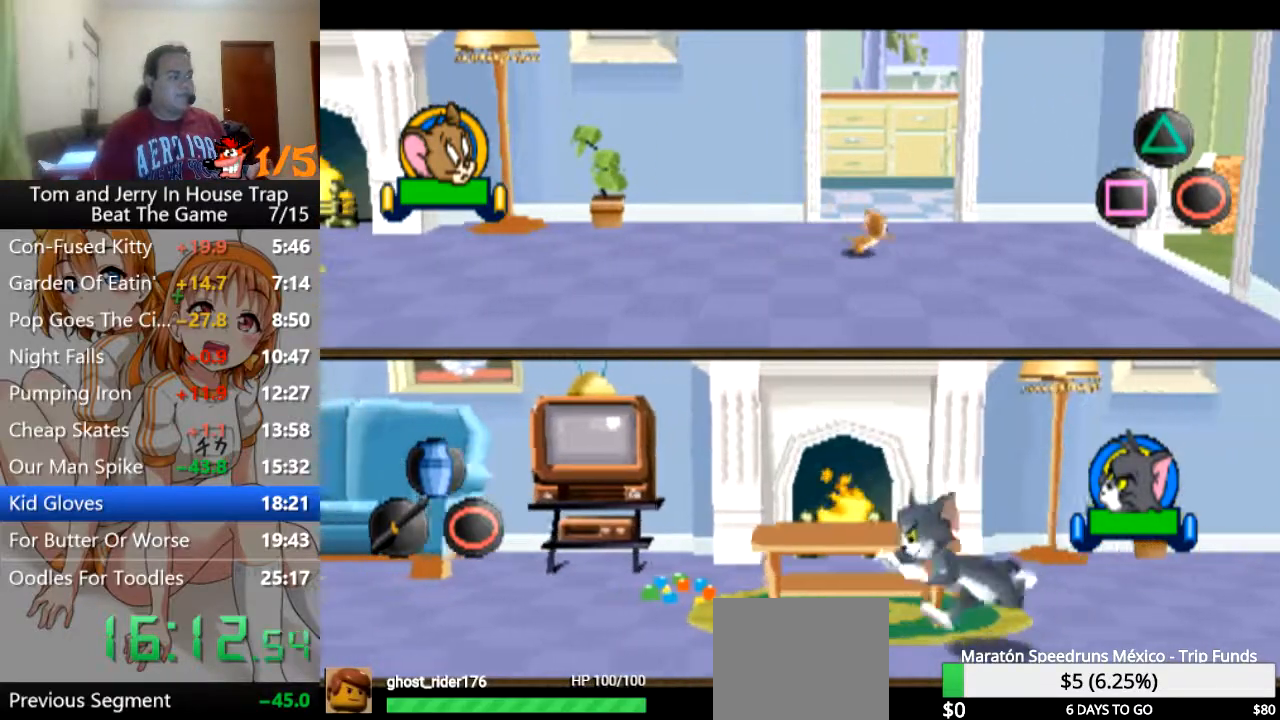
{"buttons": [], "left_stick": "up-right", "right_stick": "center", "events": [[433, "left_stick", "up-right"]]}
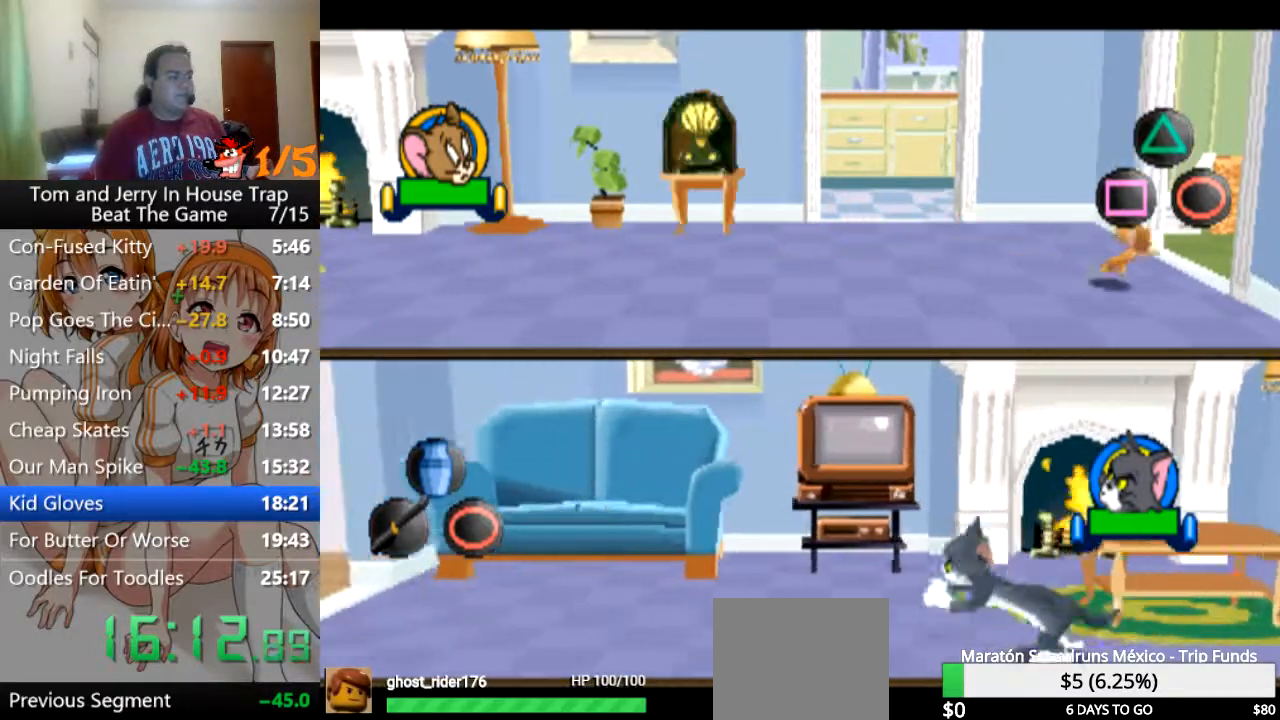
{"buttons": [], "left_stick": "right", "right_stick": "center", "events": [[133, "left_stick", "right"]]}
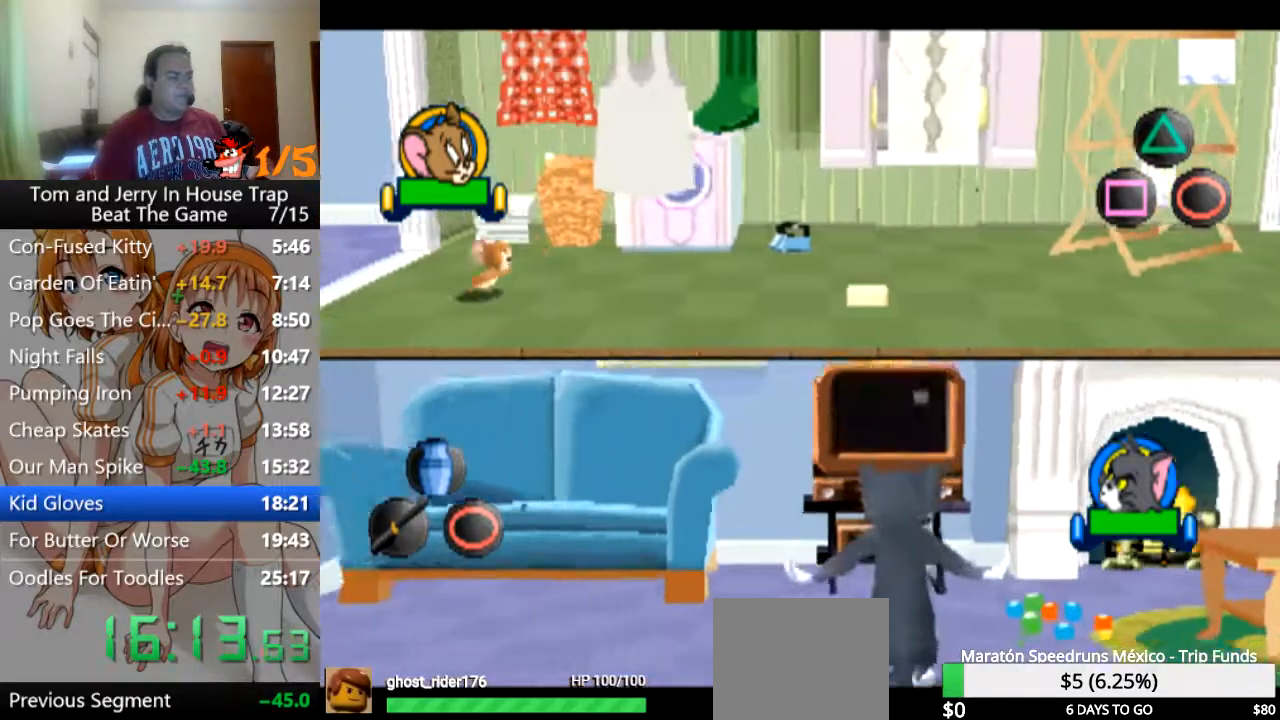
{"buttons": [], "left_stick": "up-right", "right_stick": "center", "events": [[233, "left_stick", "up-right"]]}
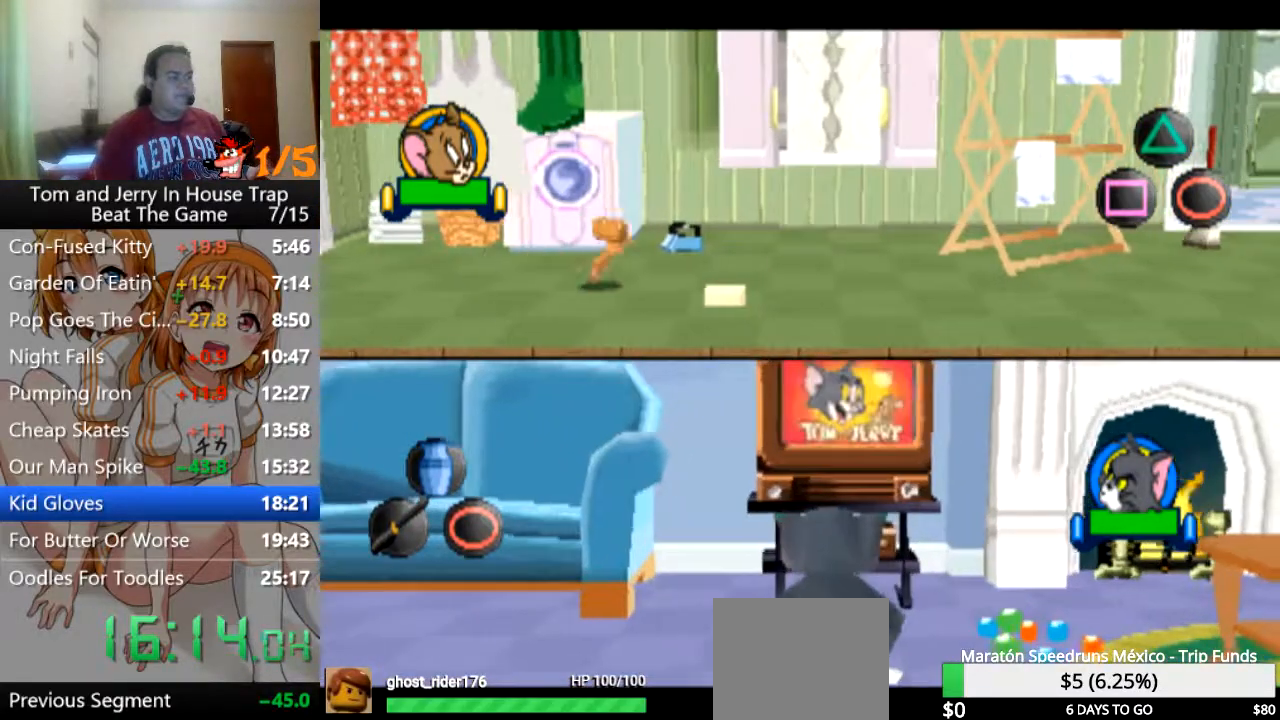
{"buttons": [], "left_stick": "up-right", "right_stick": "center", "events": []}
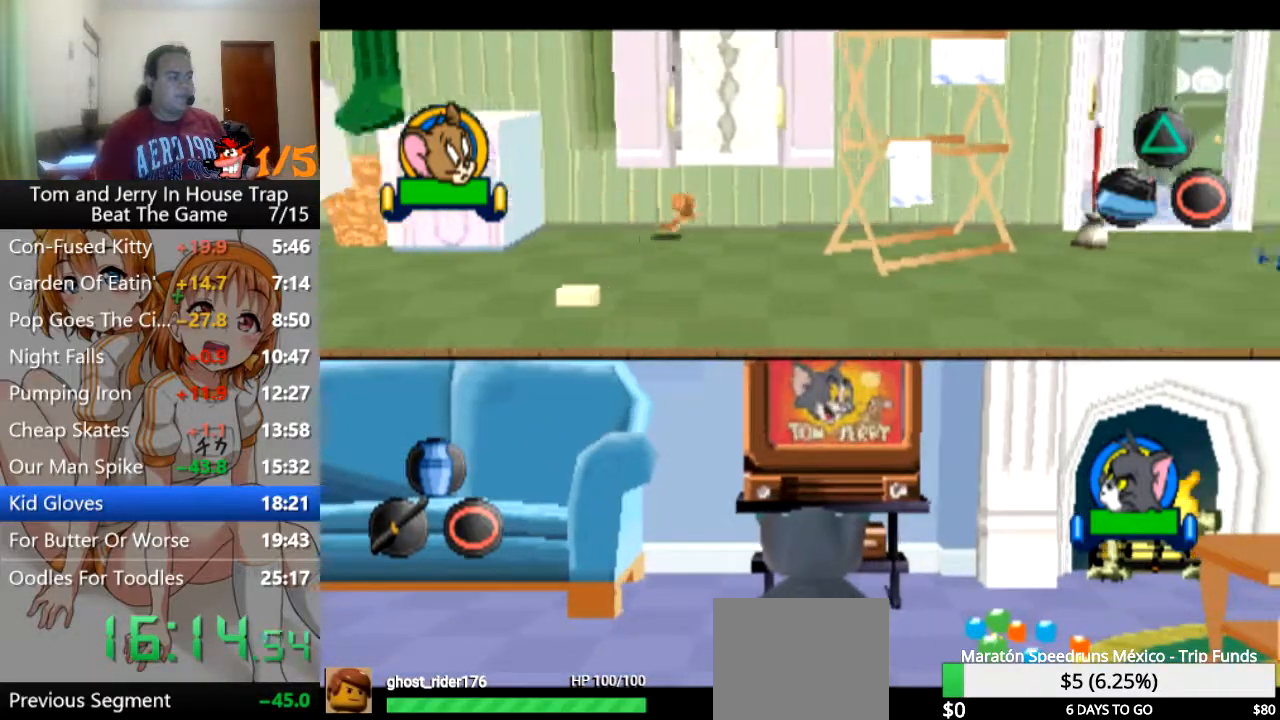
{"buttons": [], "left_stick": "down-left", "right_stick": "center", "events": [[67, "CROSS", "down"], [133, "left_stick", "left"], [233, "CROSS", "up"], [300, "left_stick", "down-left"]]}
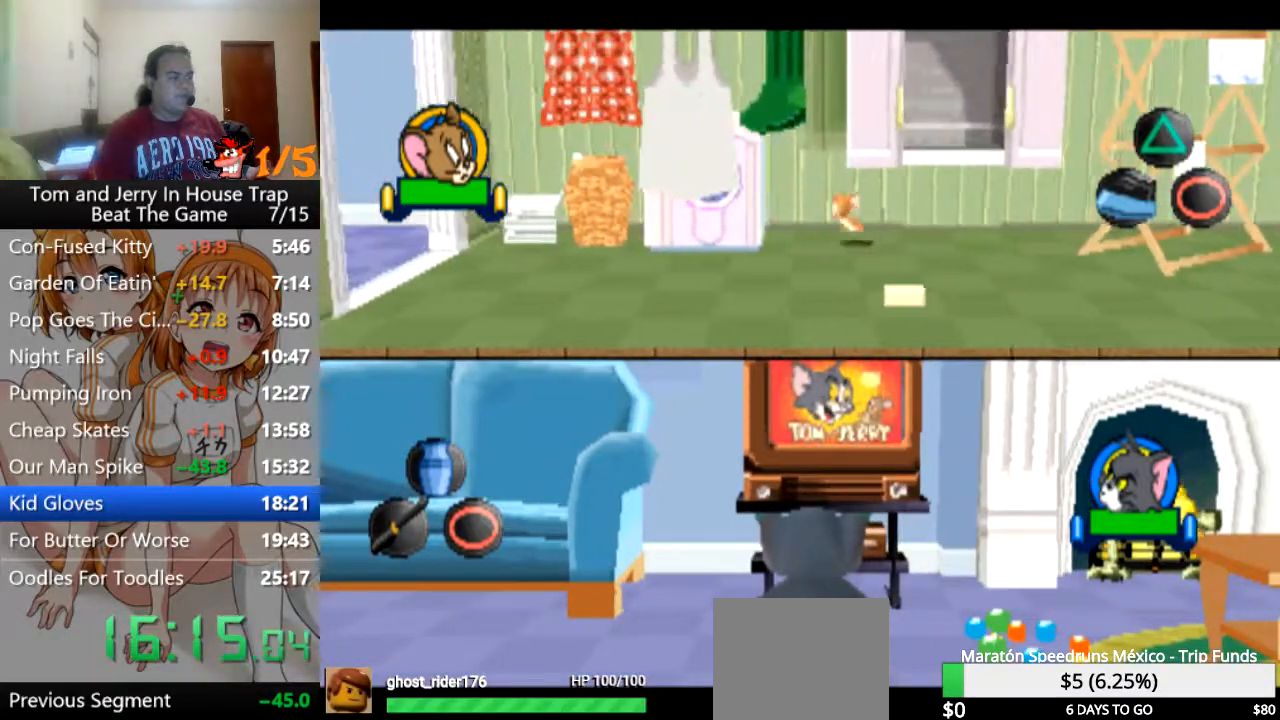
{"buttons": [], "left_stick": "left", "right_stick": "center", "events": [[400, "left_stick", "left"]]}
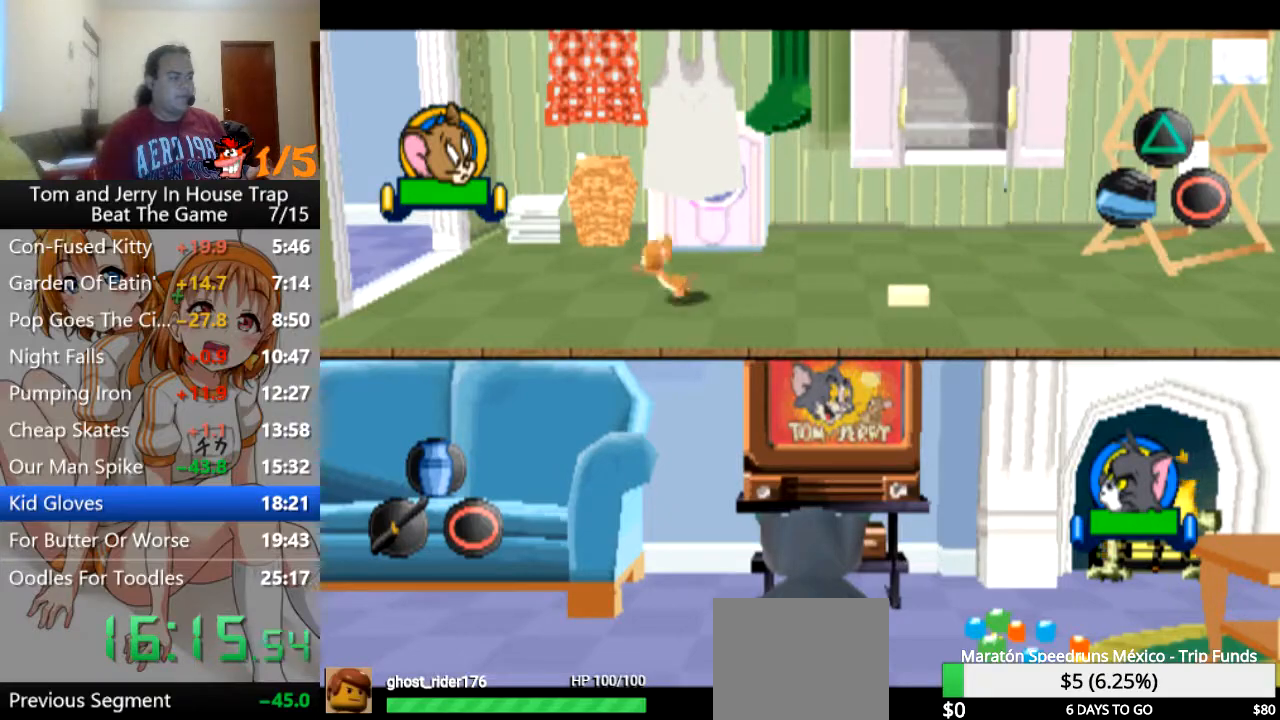
{"buttons": [], "left_stick": "left", "right_stick": "center", "events": []}
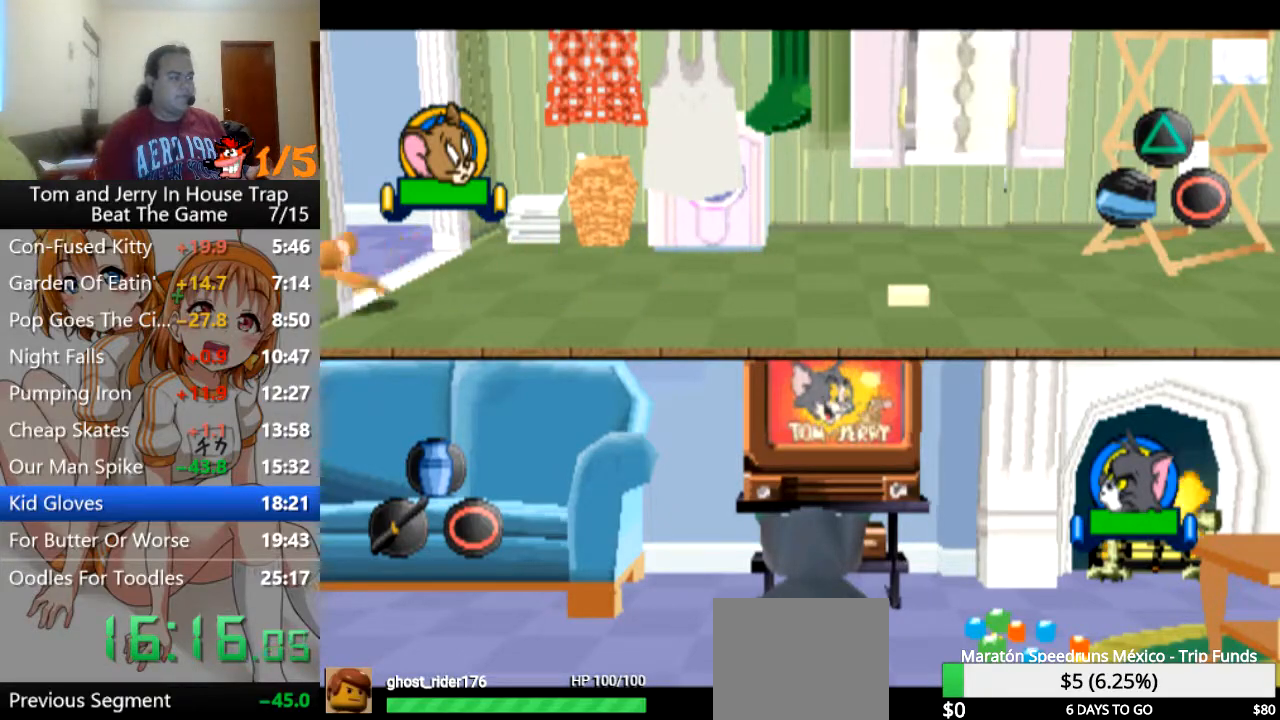
{"buttons": [], "left_stick": "up-left", "right_stick": "center", "events": [[200, "left_stick", "up-left"]]}
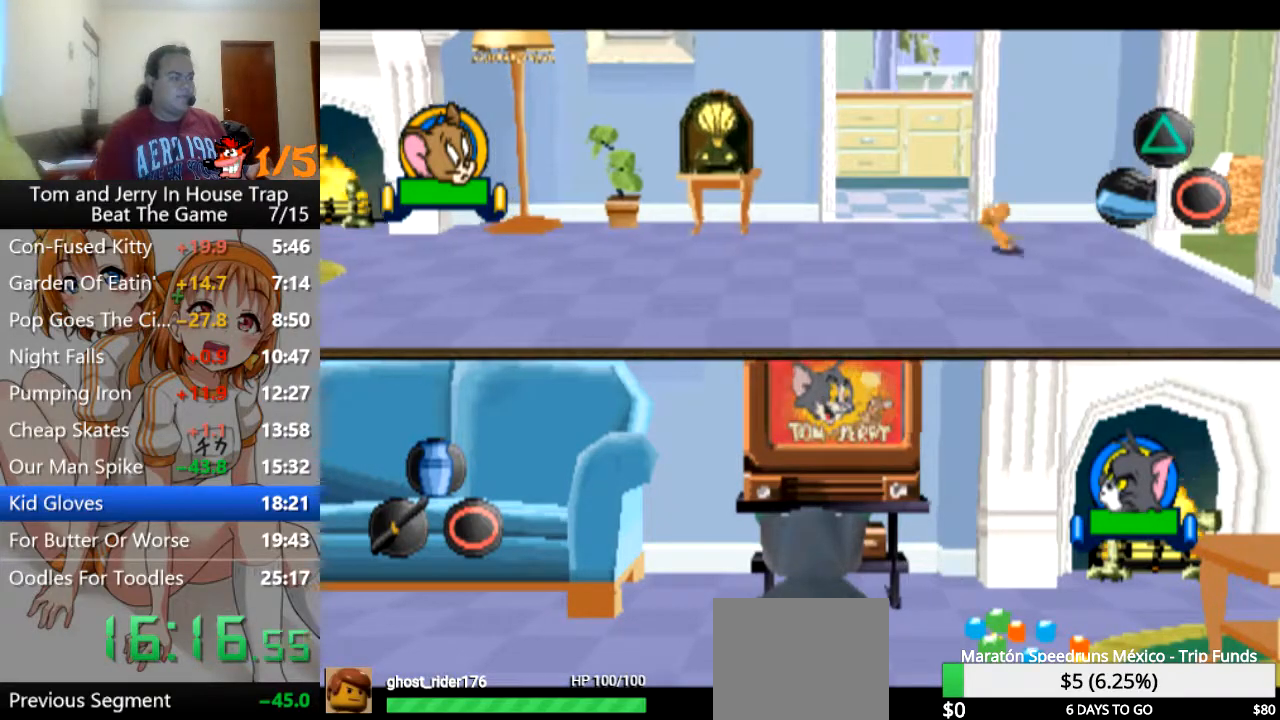
{"buttons": [], "left_stick": "up", "right_stick": "center", "events": [[167, "left_stick", "up"]]}
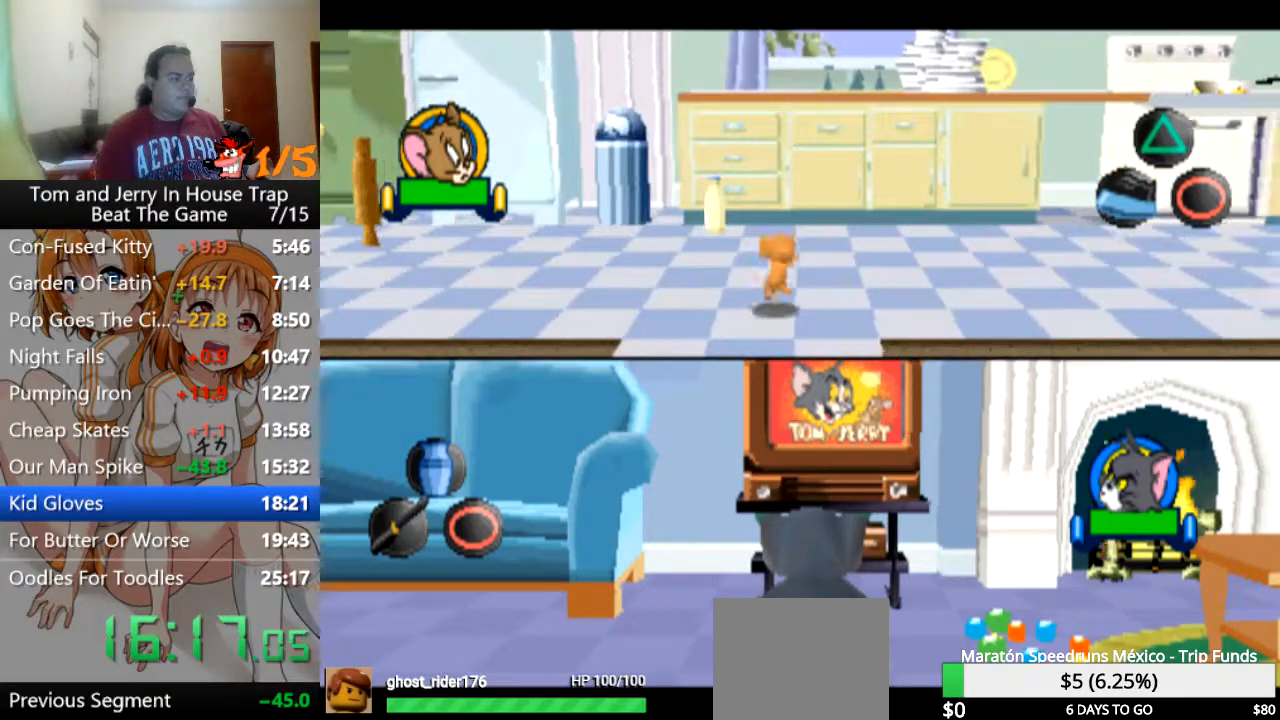
{"buttons": [], "left_stick": "right", "right_stick": "center", "events": [[133, "left_stick", "up-right"], [433, "left_stick", "right"]]}
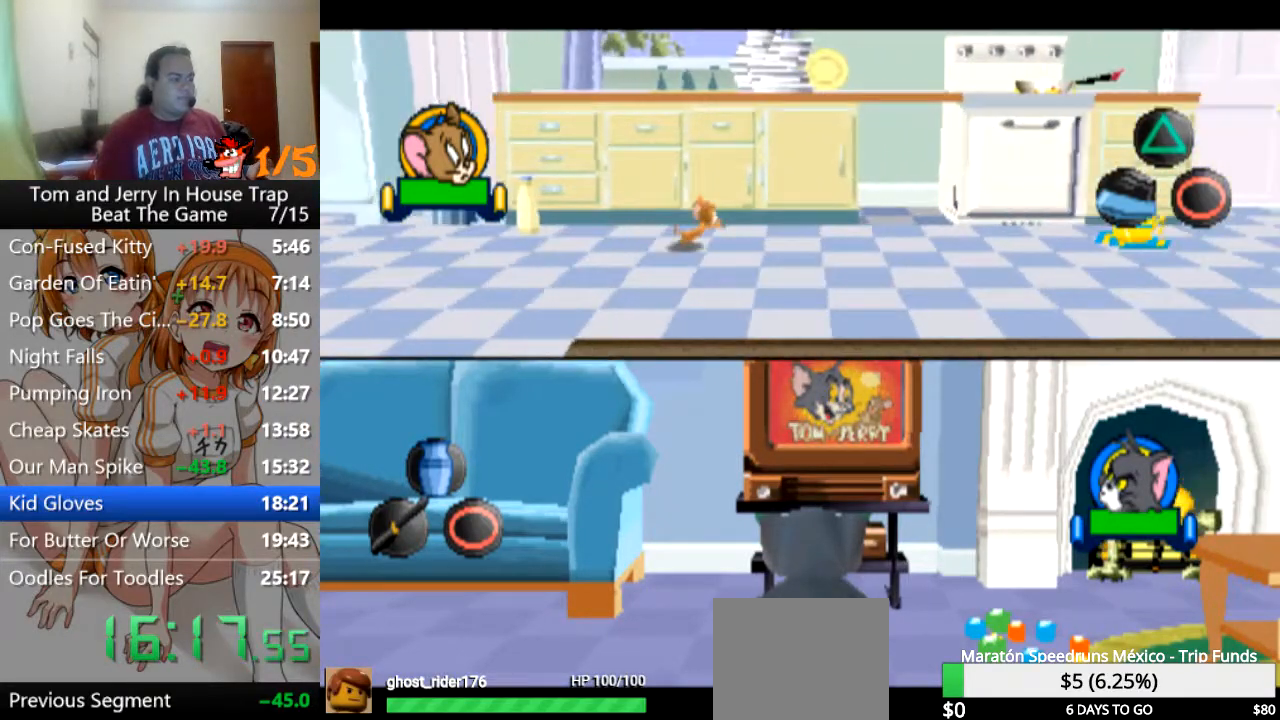
{"buttons": [], "left_stick": "up-right", "right_stick": "center", "events": [[500, "left_stick", "up-right"]]}
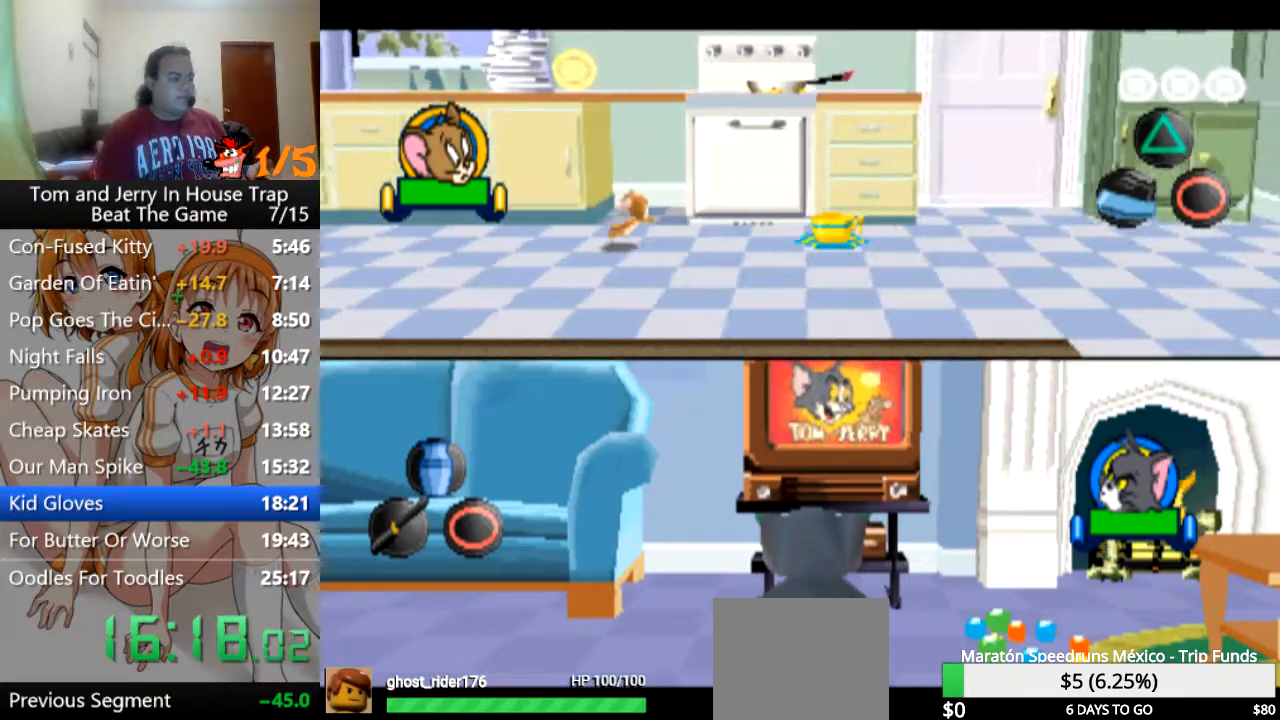
{"buttons": [], "left_stick": "down-right", "right_stick": "center", "events": [[133, "left_stick", "up"], [267, "CROSS", "down"], [267, "left_stick", "up-right"], [400, "left_stick", "down-right"], [433, "CROSS", "up"]]}
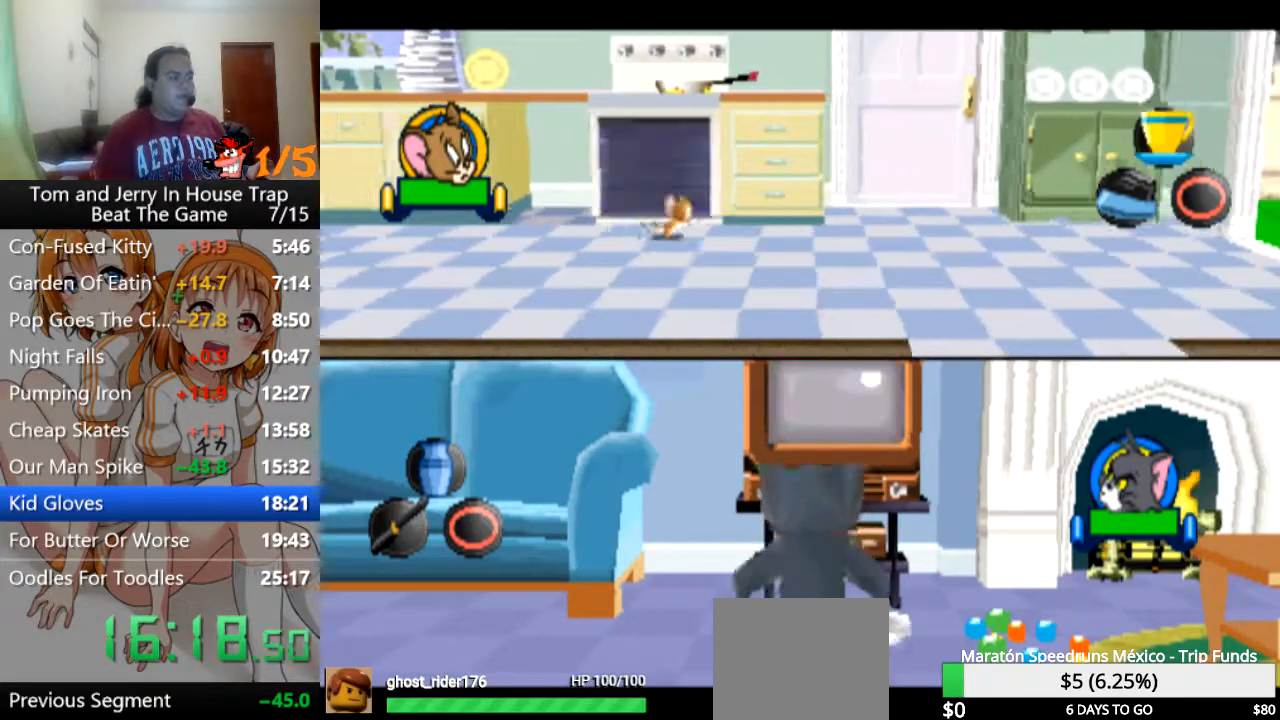
{"buttons": [], "left_stick": "down-right", "right_stick": "center", "events": []}
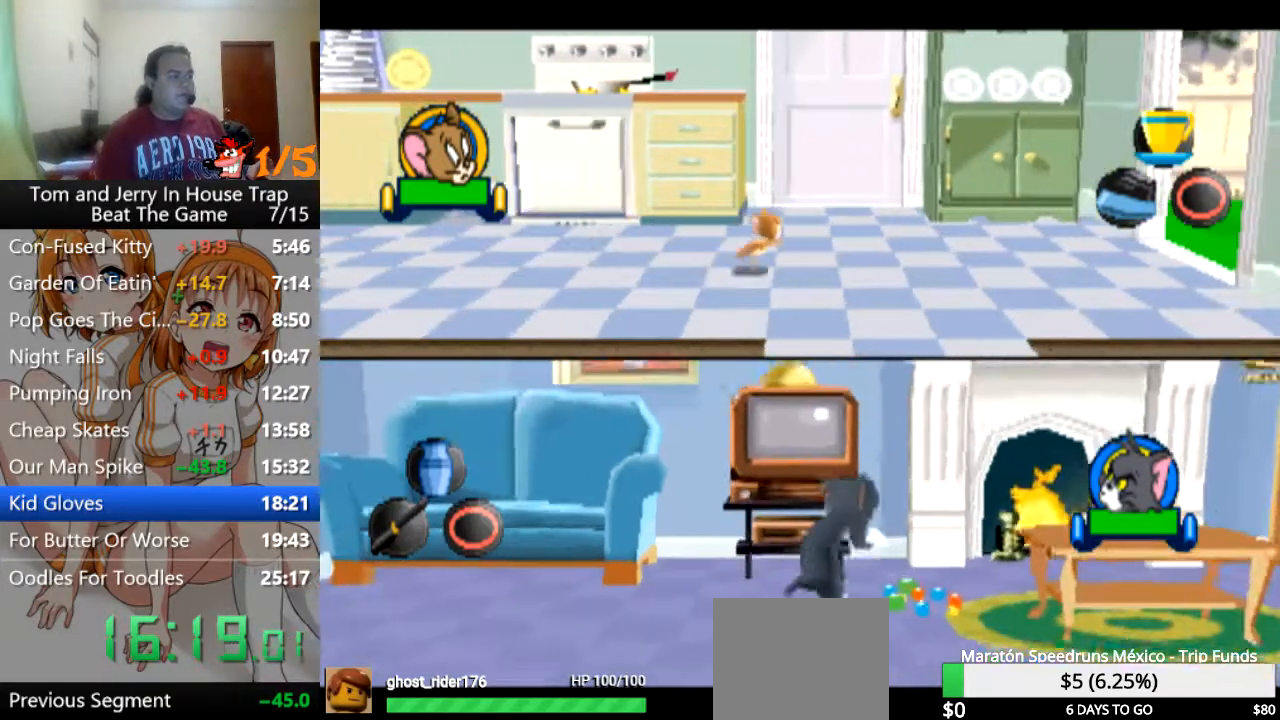
{"buttons": [], "left_stick": "down", "right_stick": "center", "events": [[133, "left_stick", "down"]]}
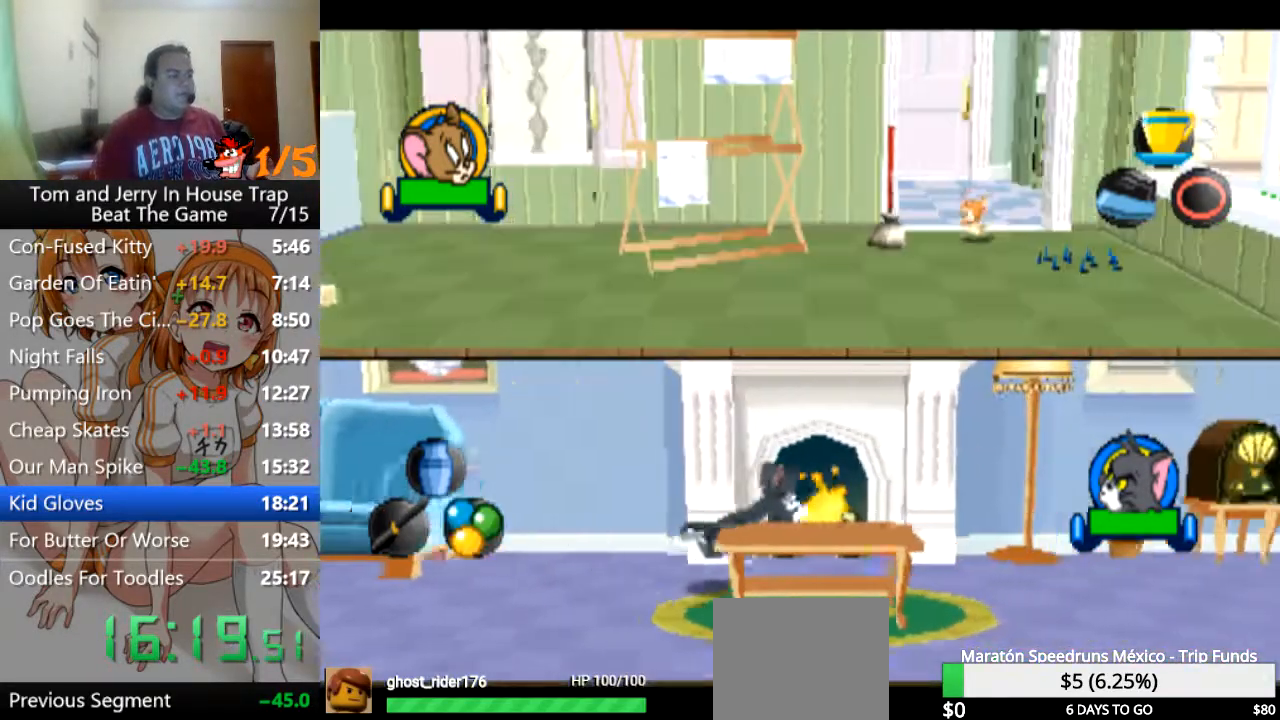
{"buttons": [], "left_stick": "up", "right_stick": "center", "events": [[67, "left_stick", "up-right"], [200, "left_stick", "down-left"], [500, "left_stick", "up"]]}
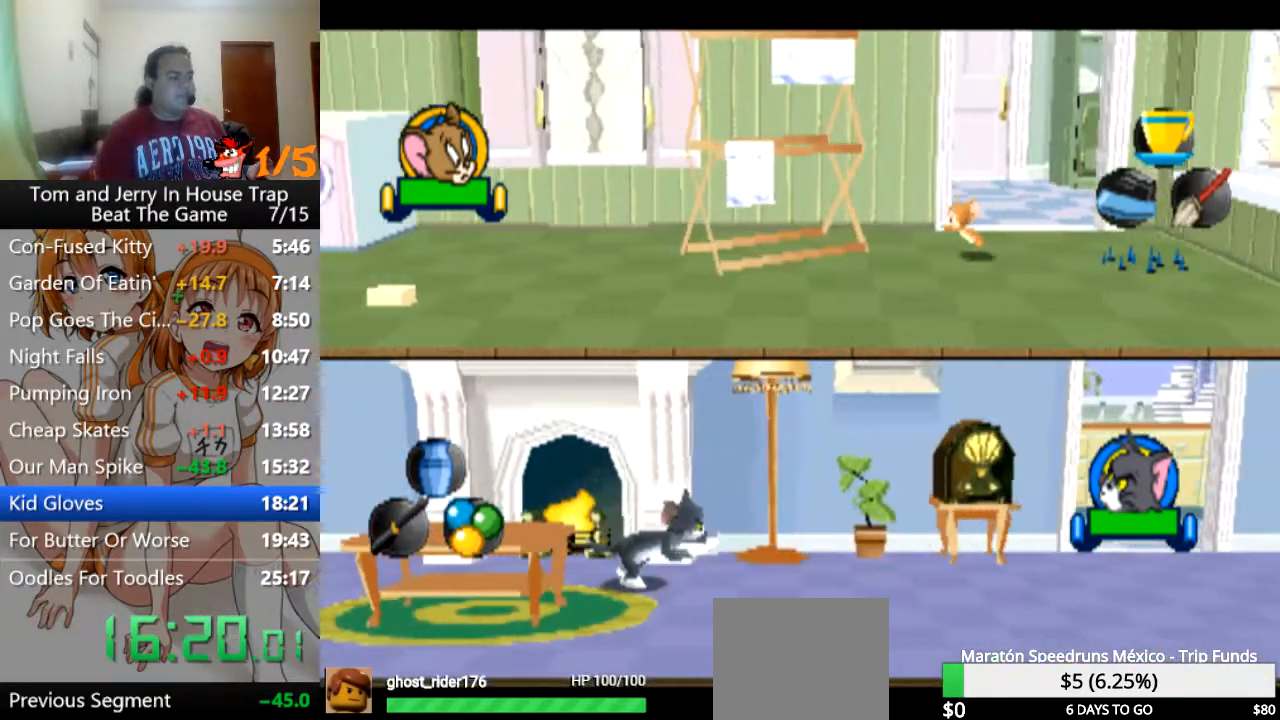
{"buttons": [], "left_stick": "up", "right_stick": "center", "events": [[167, "left_stick", "left"], [233, "left_stick", "up-right"], [433, "left_stick", "up"]]}
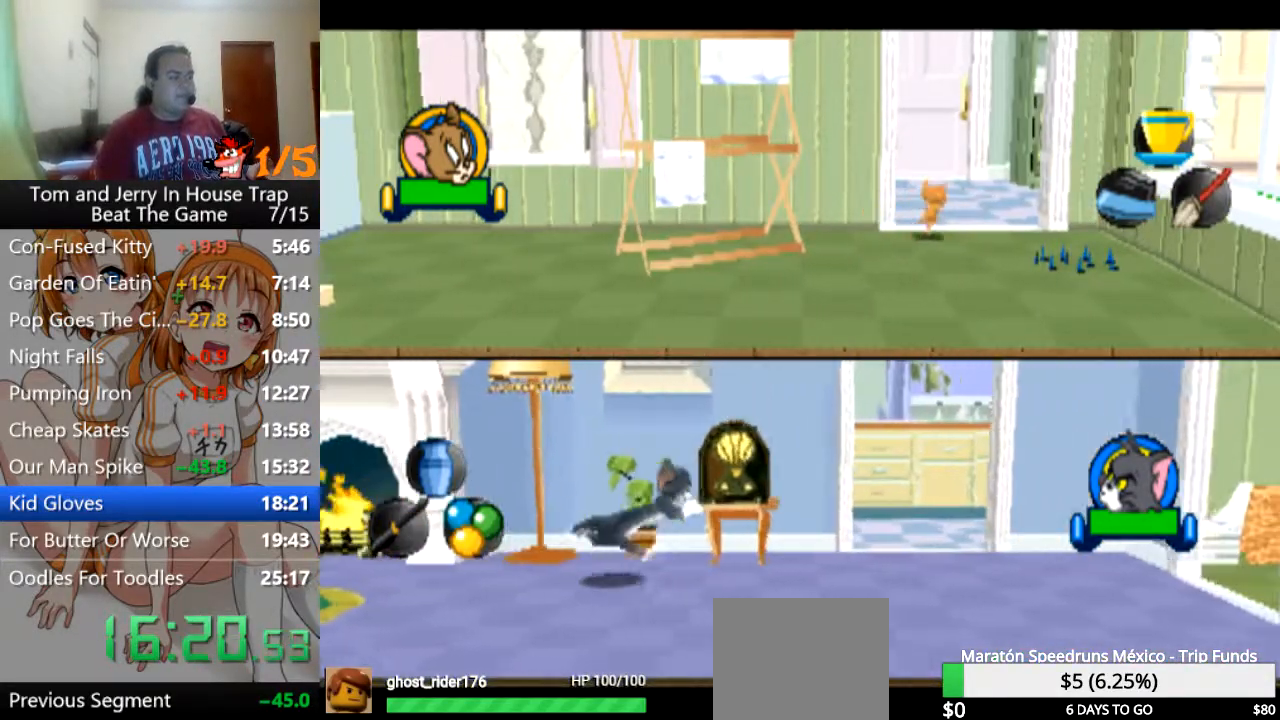
{"buttons": [], "left_stick": "down-left", "right_stick": "center", "events": [[133, "left_stick", "left"], [300, "left_stick", "down-left"]]}
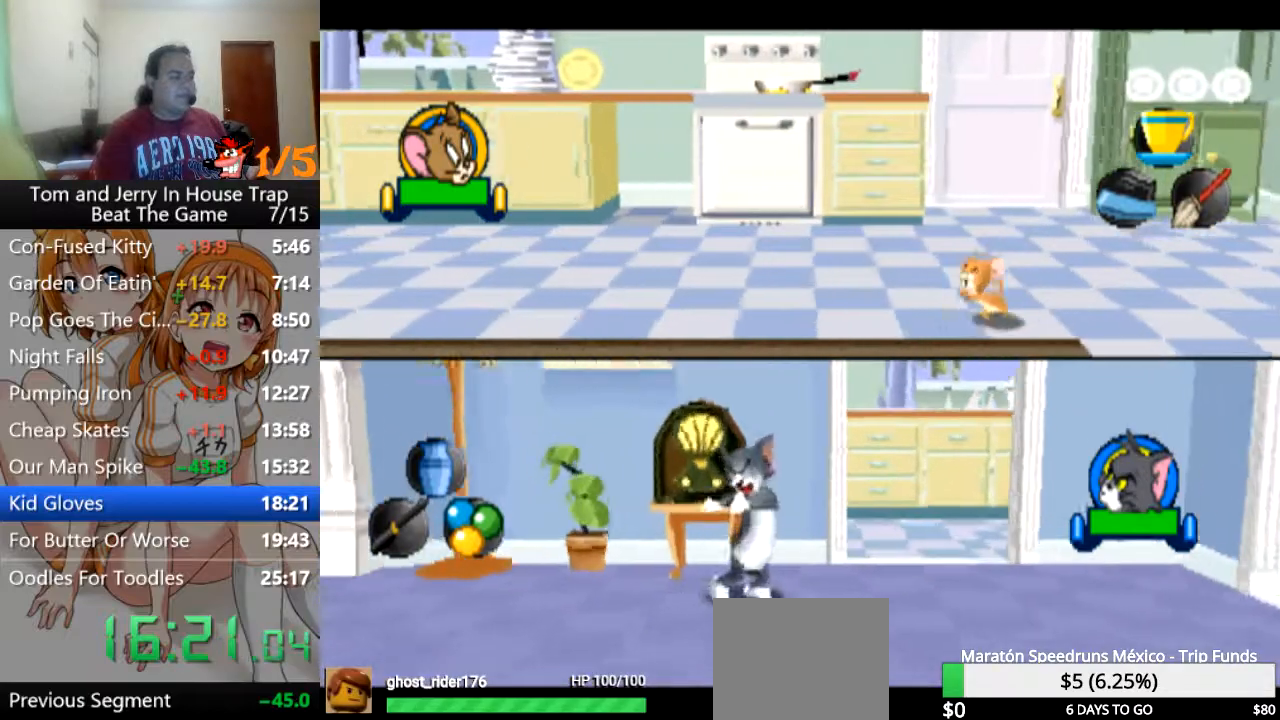
{"buttons": [], "left_stick": "left", "right_stick": "center", "events": [[200, "left_stick", "left"]]}
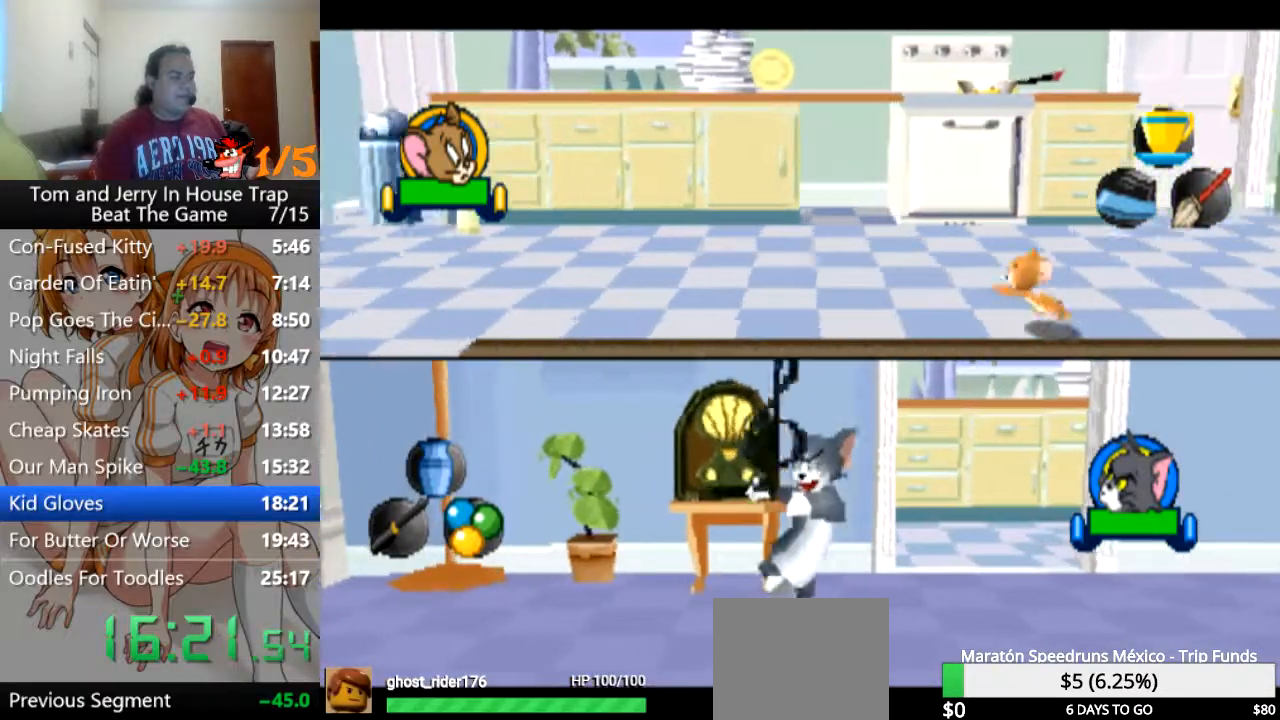
{"buttons": ["CIRCLE"], "left_stick": "left", "right_stick": "center", "events": [[500, "CIRCLE", "down"]]}
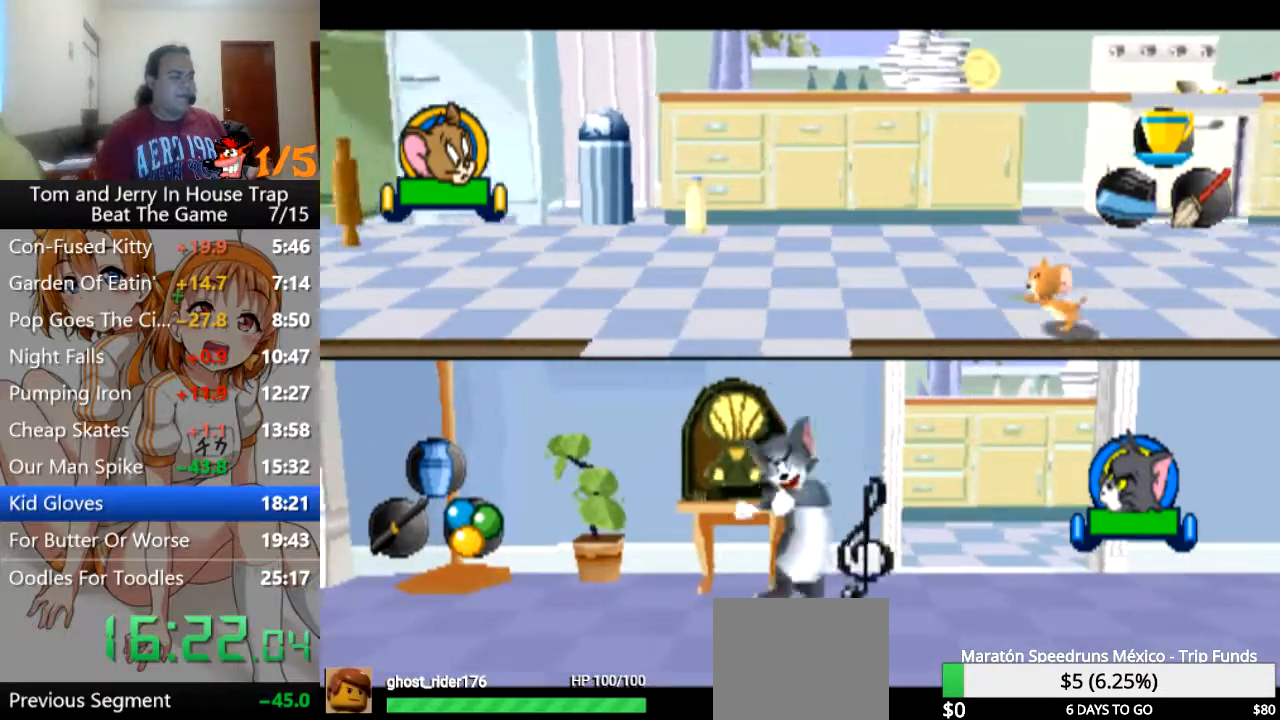
{"buttons": [], "left_stick": "down", "right_stick": "center", "events": [[200, "CIRCLE", "up"], [267, "left_stick", "down-left"], [433, "left_stick", "down"]]}
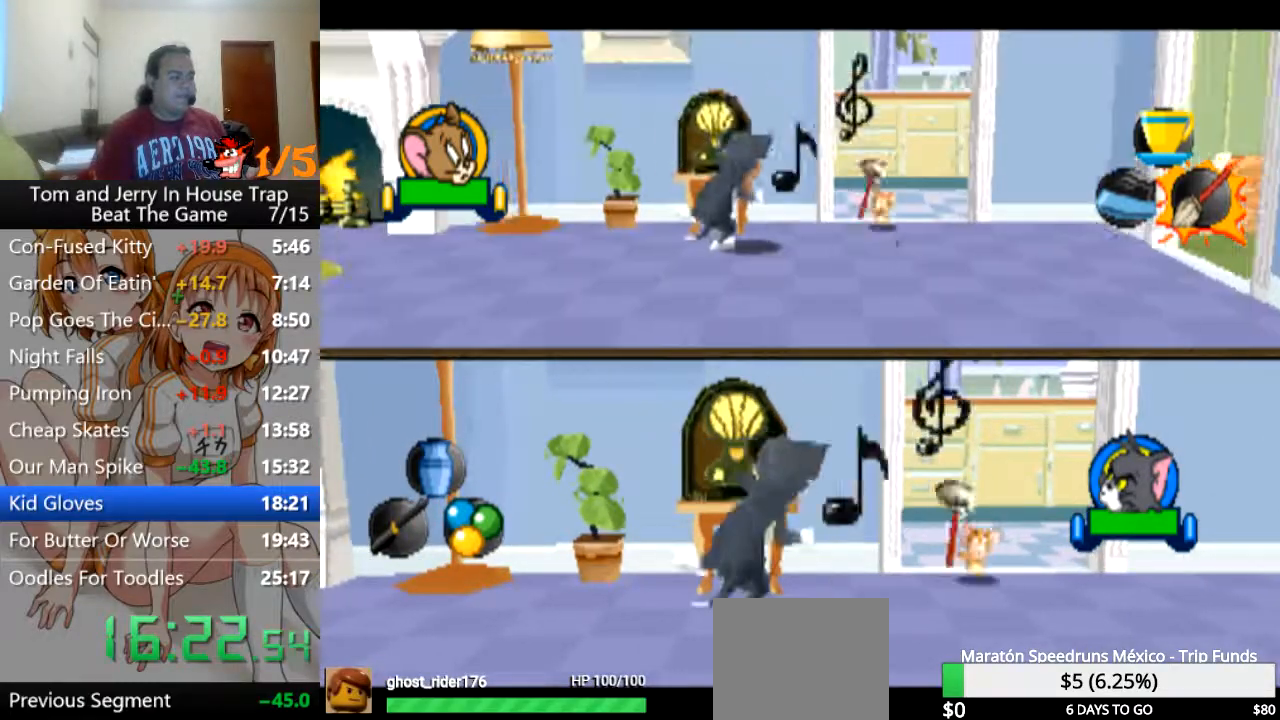
{"buttons": [], "left_stick": "center", "right_stick": "center", "events": [[167, "left_stick", "down-left"], [400, "CROSS", "down"], [433, "left_stick", "center"], [467, "CROSS", "up"]]}